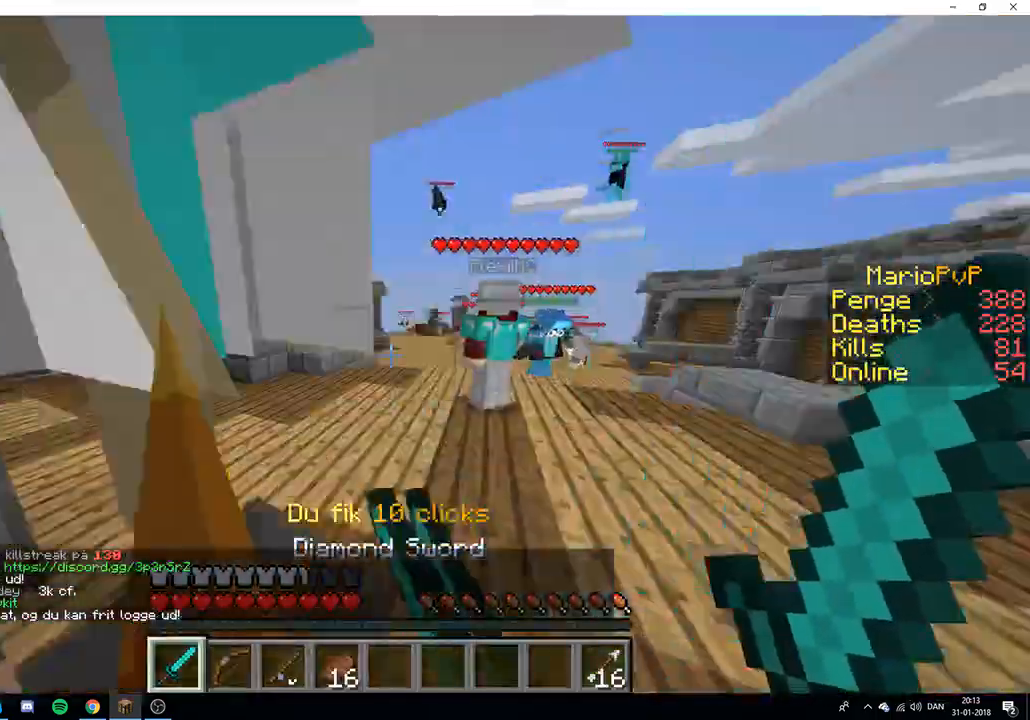
Gameplay with keyboard; each line is a JSON object with the keys held at the frame after it. "events" lists presses ("down") and releases ("up") of "a", "d", "s" and "w" between this image and that frame as [ms after this image, input, new state], when the widget could be followed in between. No other keys are recorded. Mouse input is not recorded.
{"keys": ["w"], "events": []}
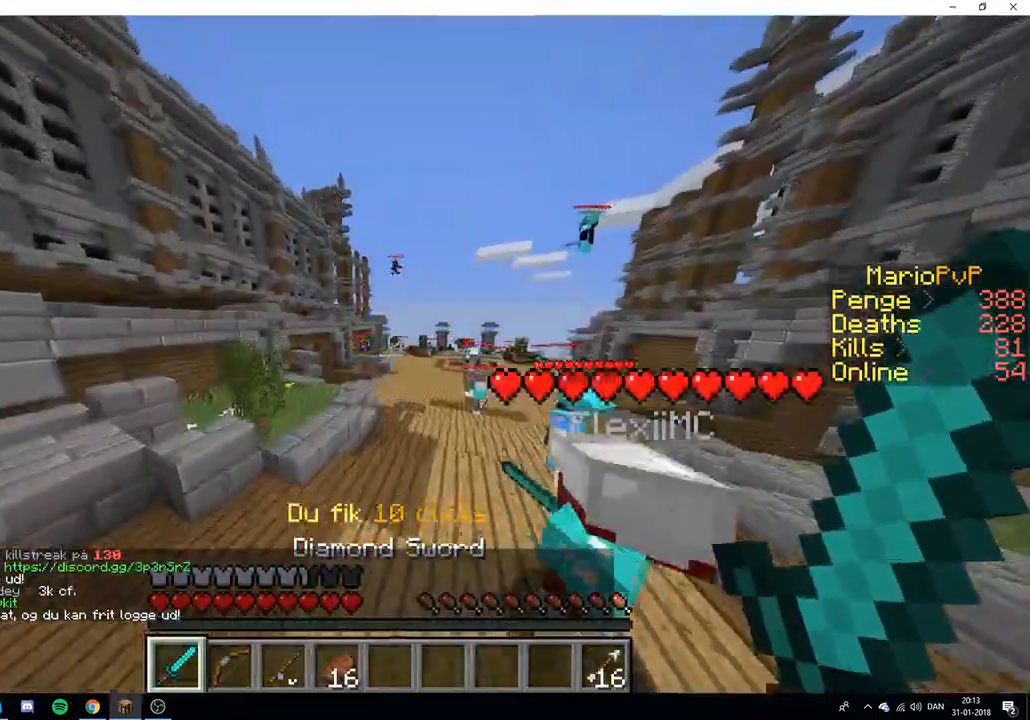
{"keys": ["w"], "events": []}
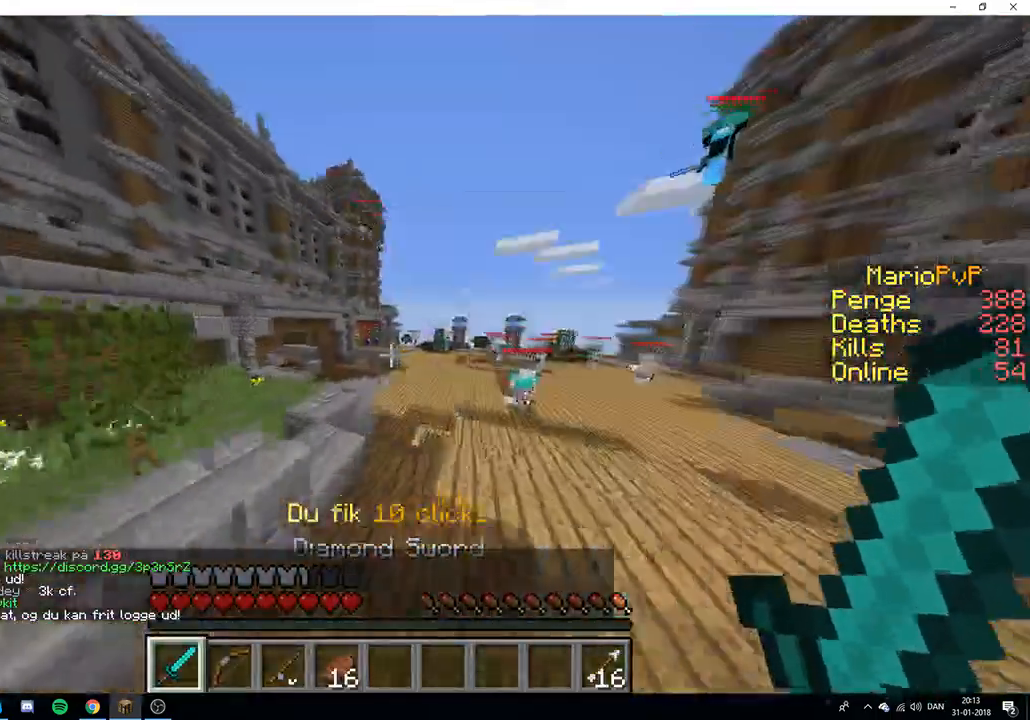
{"keys": ["w"], "events": [[217, "a", "down"], [483, "a", "up"]]}
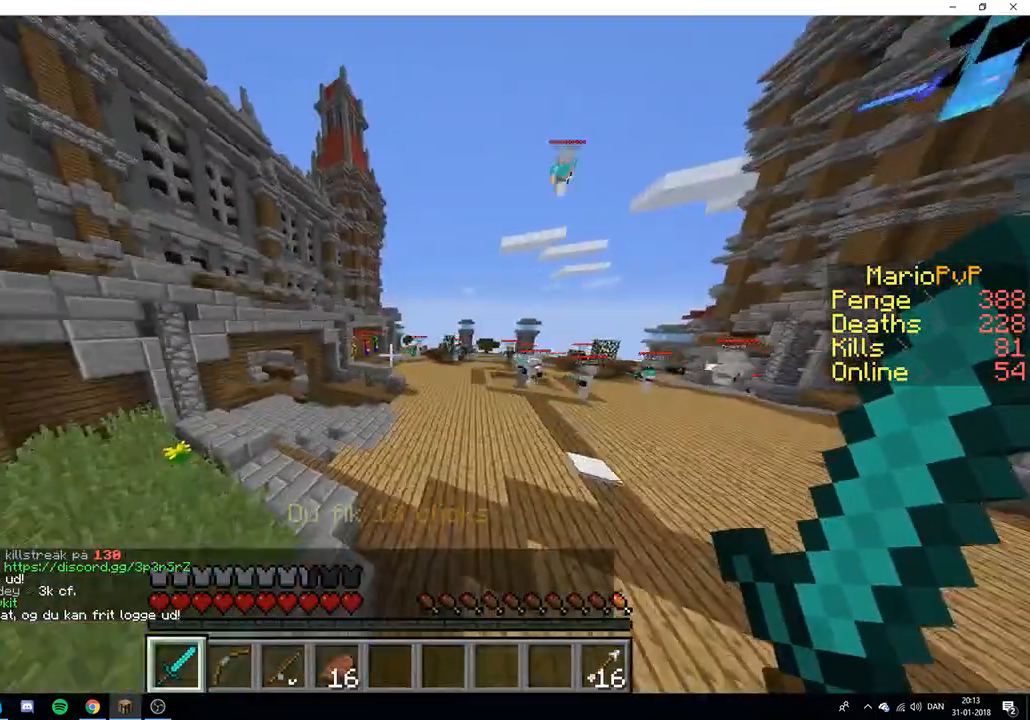
{"keys": ["w"], "events": []}
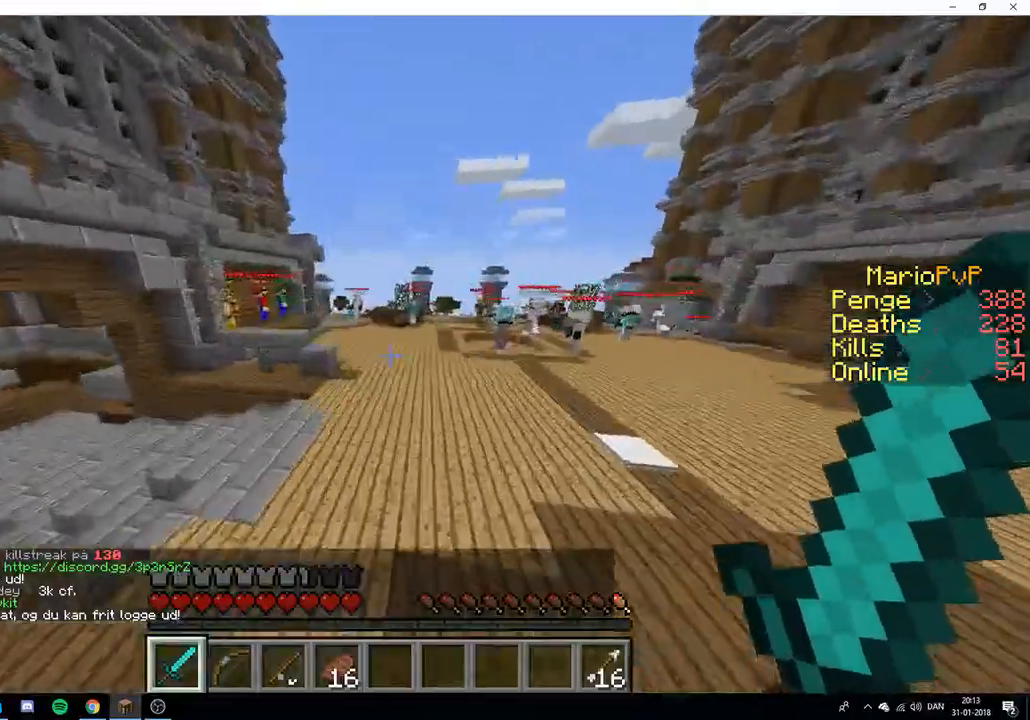
{"keys": ["w"], "events": [[233, "w", "up"], [500, "w", "down"]]}
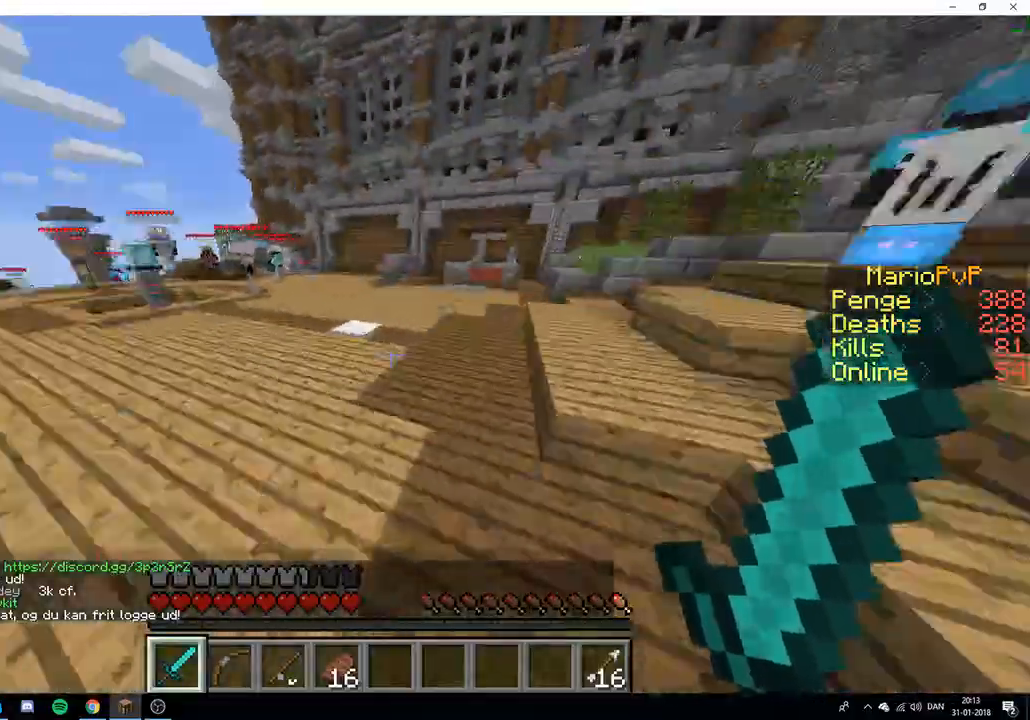
{"keys": ["d", "w"], "events": [[383, "d", "down"]]}
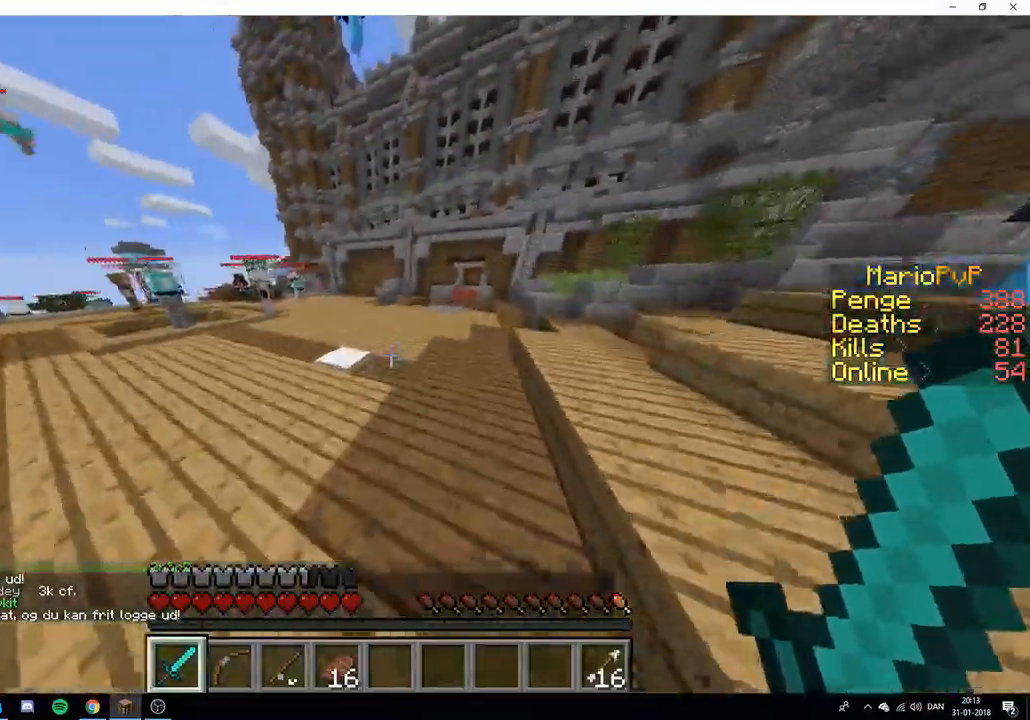
{"keys": ["w"], "events": [[317, "d", "up"]]}
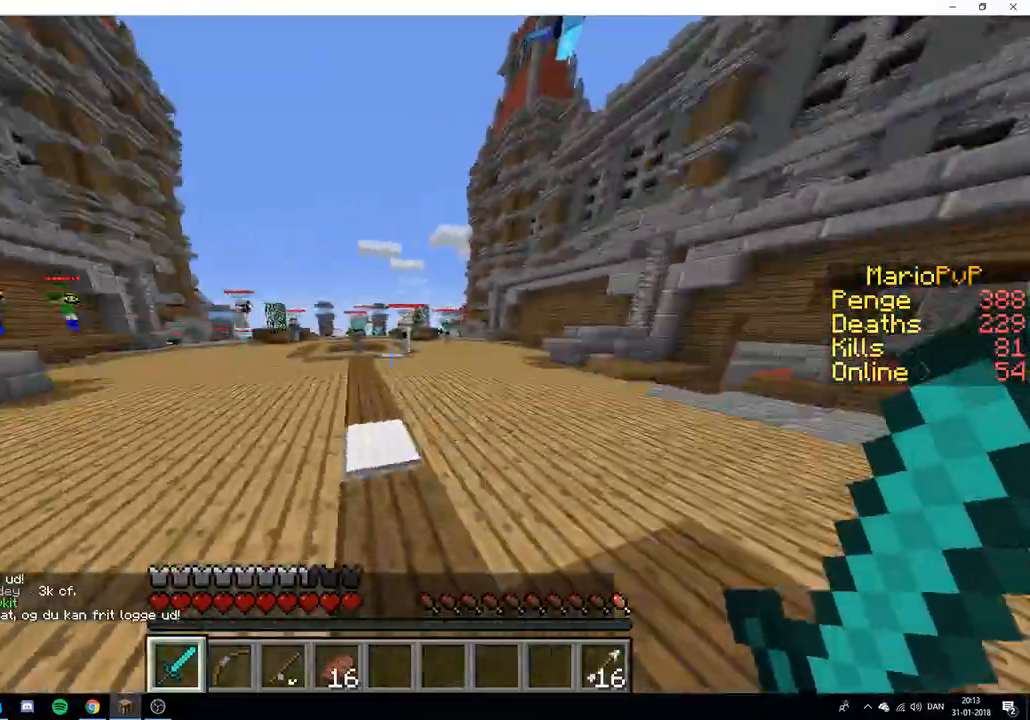
{"keys": ["w"], "events": []}
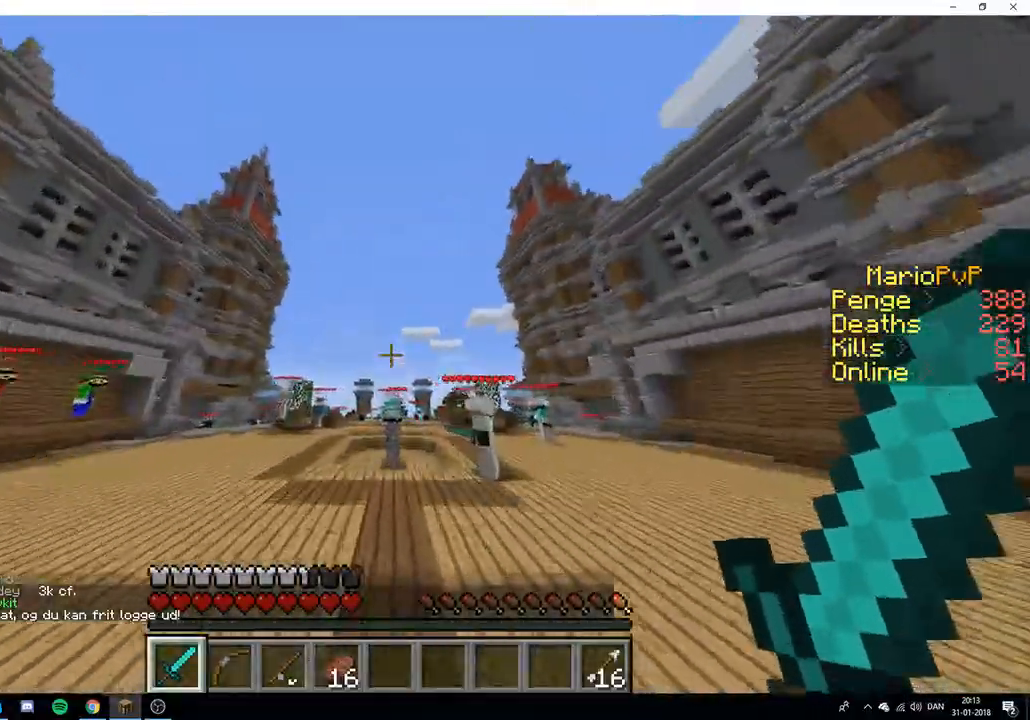
{"keys": ["a", "w"], "events": [[433, "a", "down"]]}
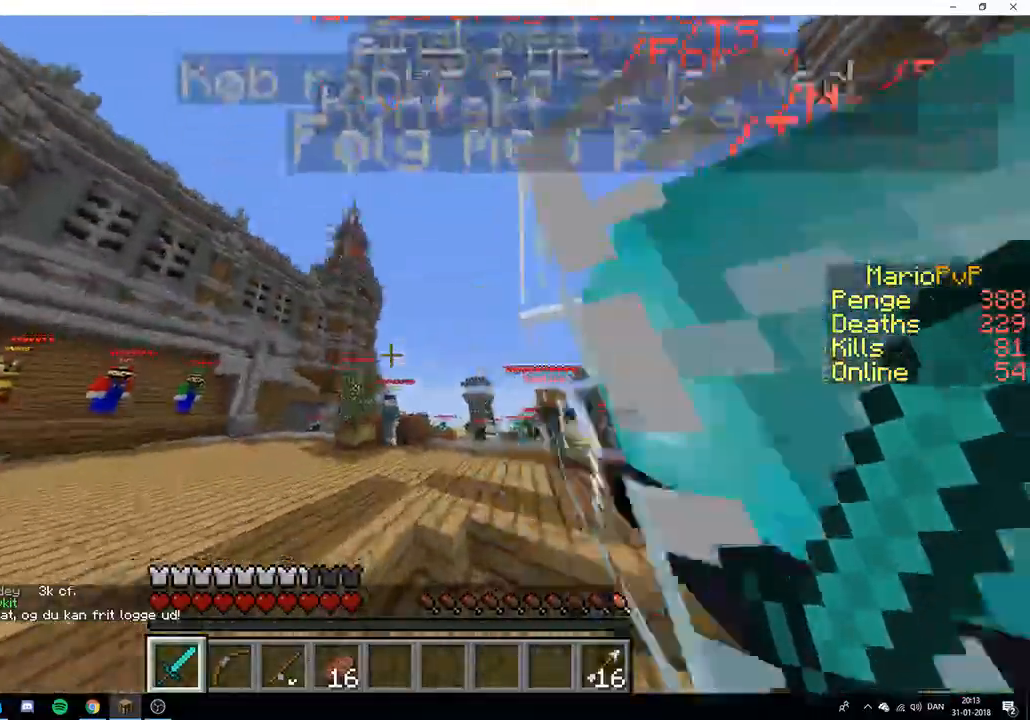
{"keys": ["w"], "events": [[233, "a", "up"]]}
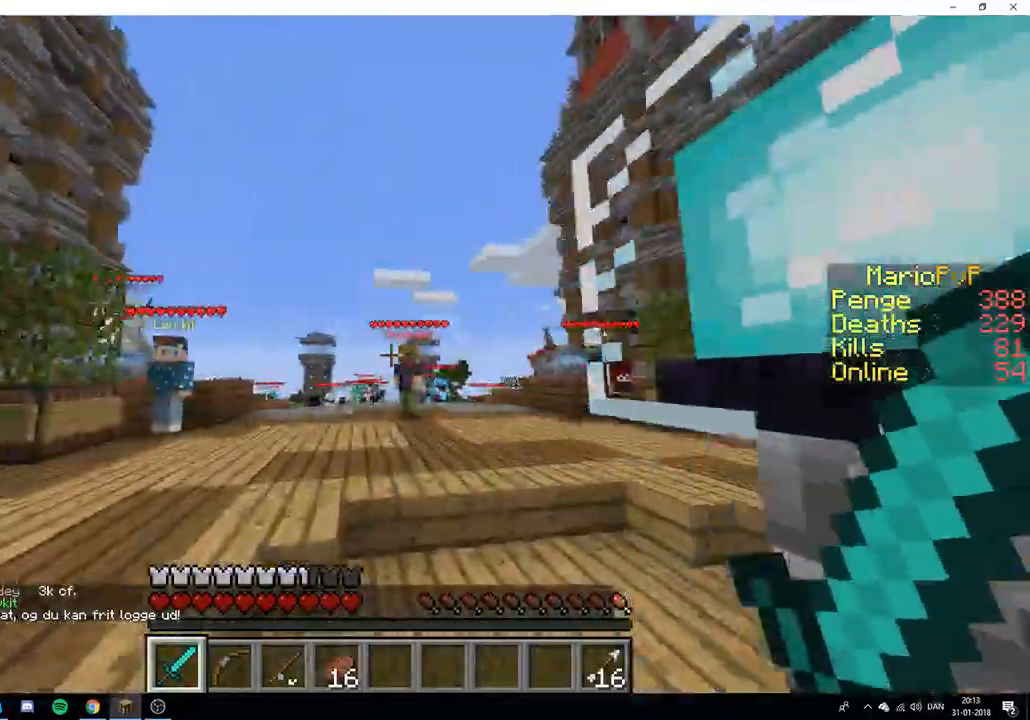
{"keys": ["w"], "events": []}
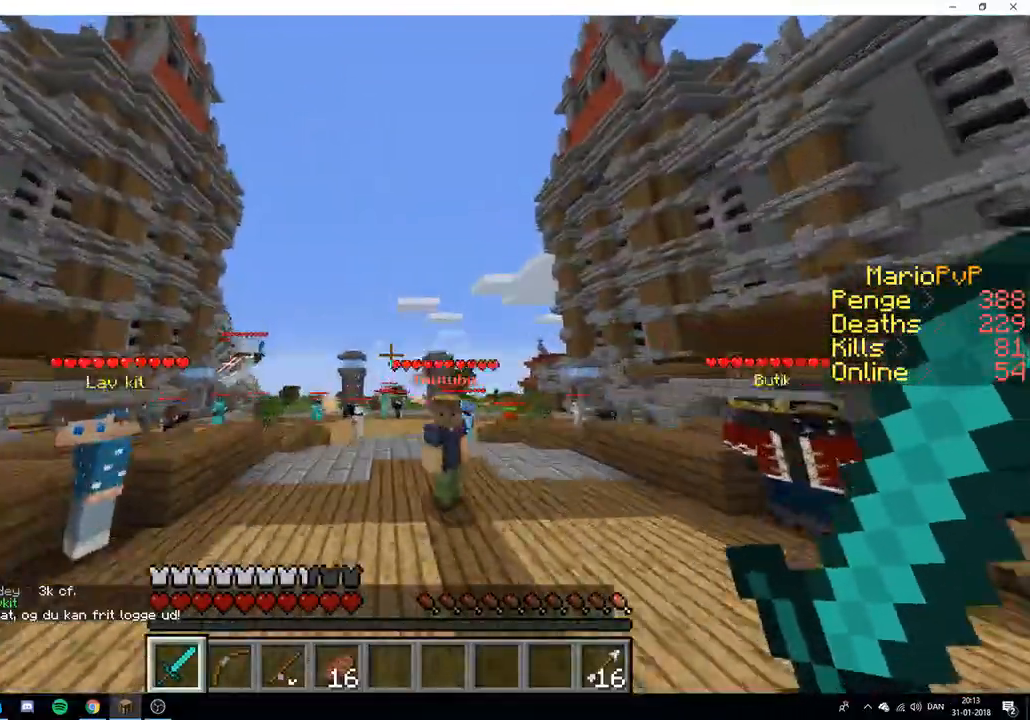
{"keys": ["w"], "events": []}
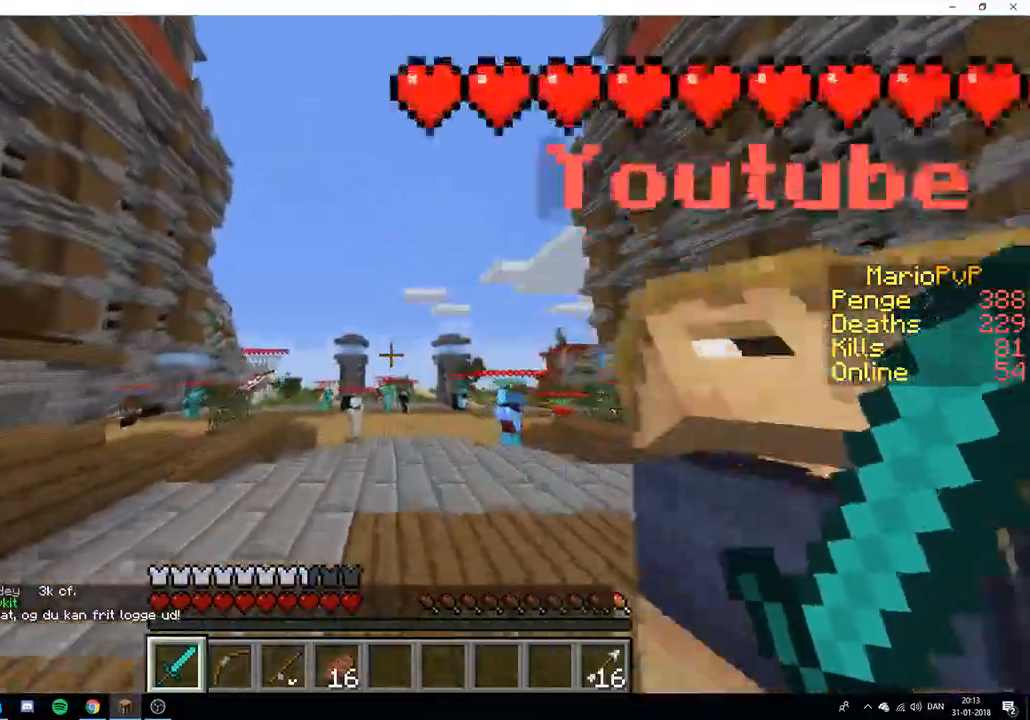
{"keys": ["w"], "events": []}
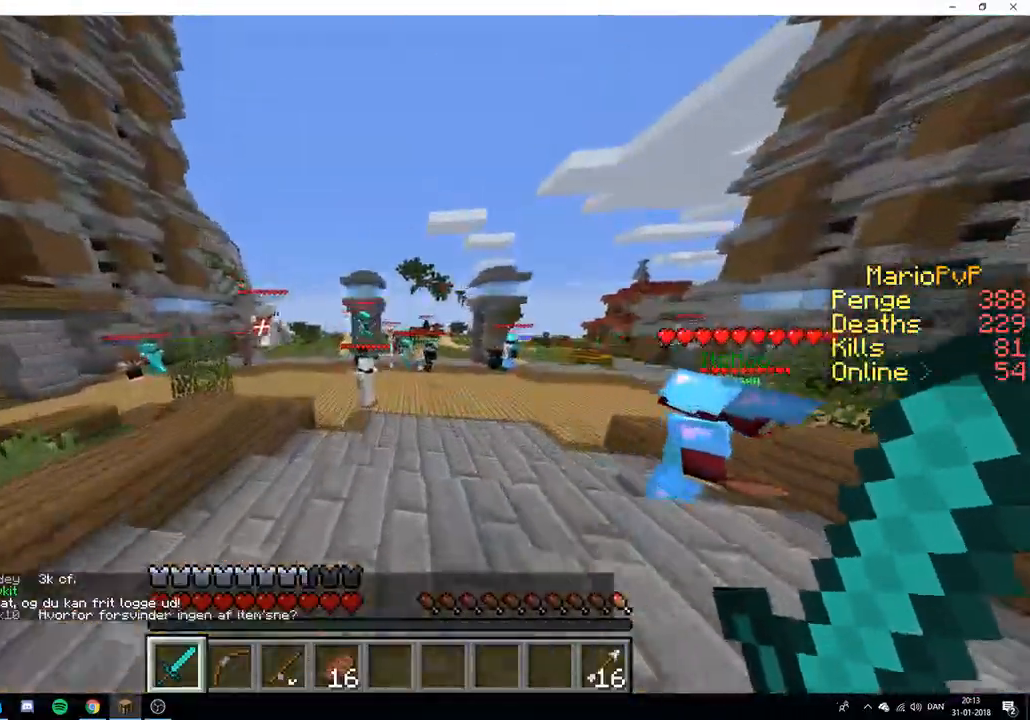
{"keys": ["w"], "events": []}
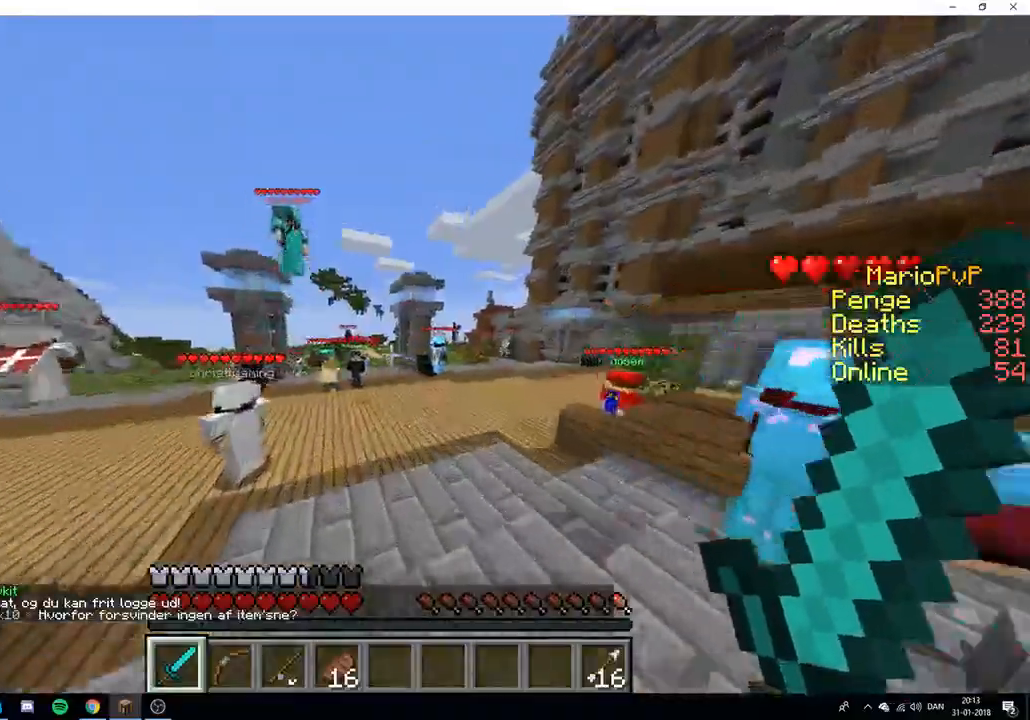
{"keys": ["w"], "events": []}
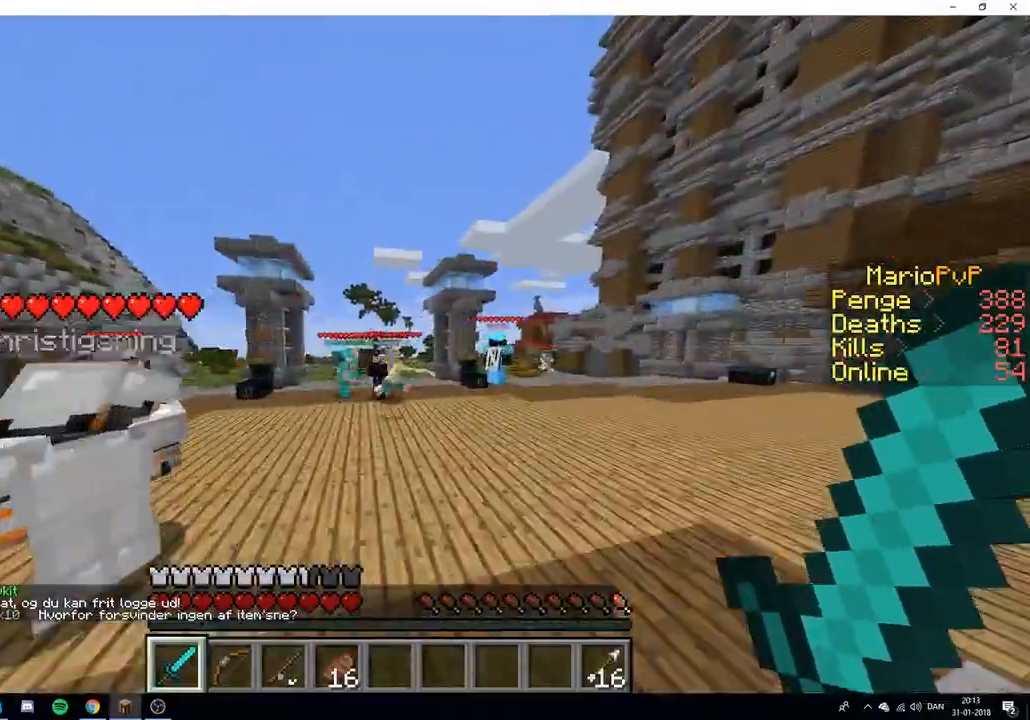
{"keys": ["w"], "events": []}
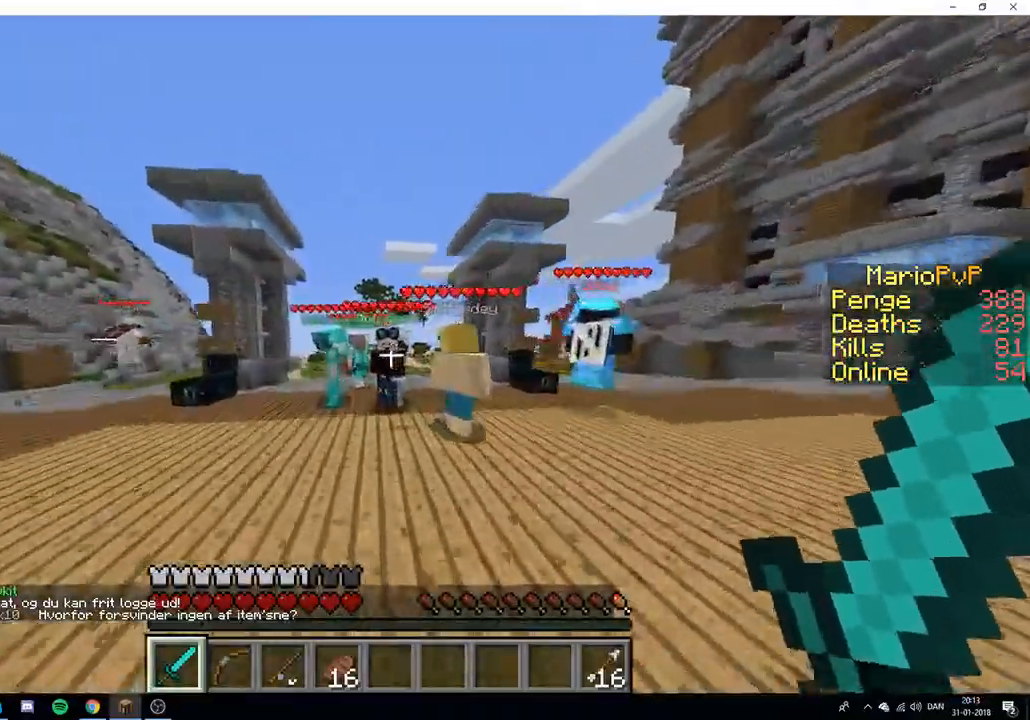
{"keys": ["w"], "events": []}